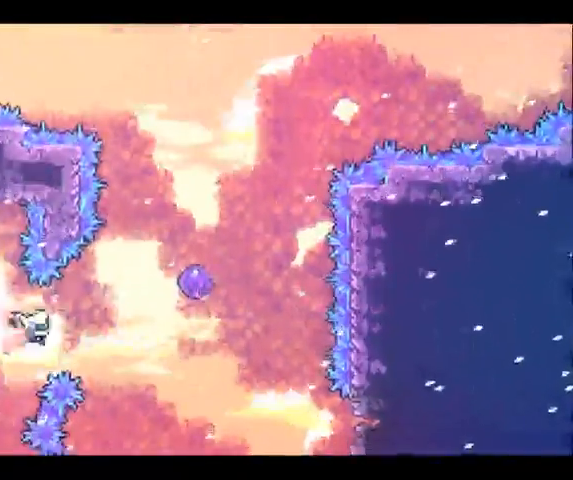
Gameplay with a controller (Xbox layout); each line is a JSON object with the inputs held at the frame after it. "button_events" lists button changes between this image and that frame as [ms after this image, input, new state], when the widget could be followed in between (sticks are given only as held states). Not read: A L1 L3 R1 R2 R3.
{"buttons": [], "left_stick": "up", "right_stick": "center", "button_events": [[200, "X", "down"], [367, "X", "up"]]}
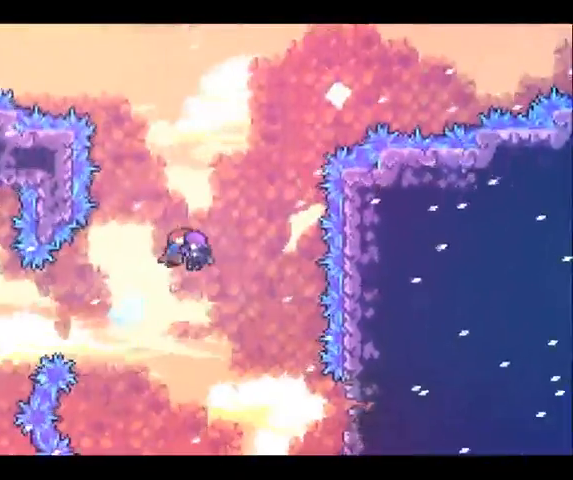
{"buttons": [], "left_stick": "center", "right_stick": "center", "button_events": []}
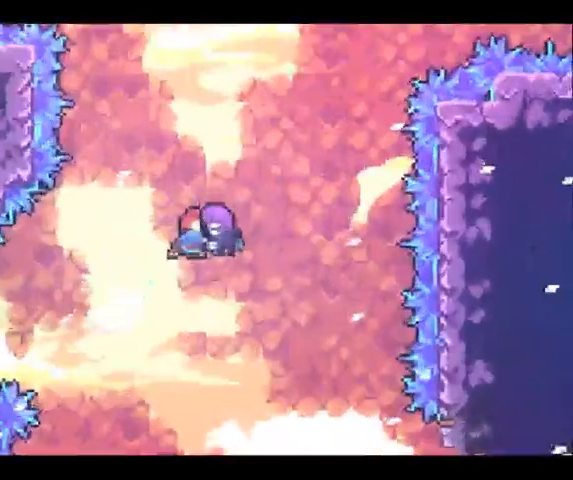
{"buttons": [], "left_stick": "center", "right_stick": "center", "button_events": []}
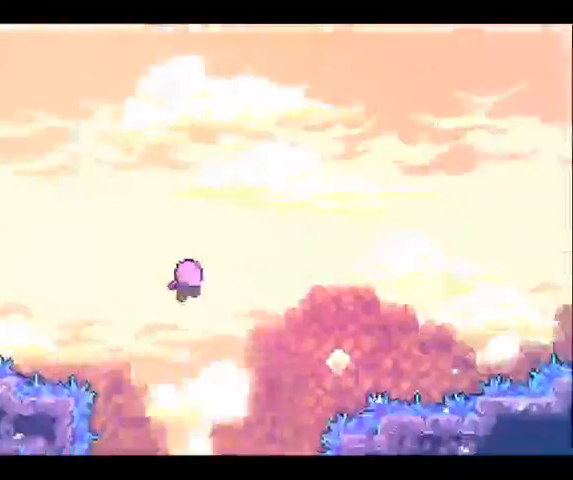
{"buttons": [], "left_stick": "center", "right_stick": "center", "button_events": []}
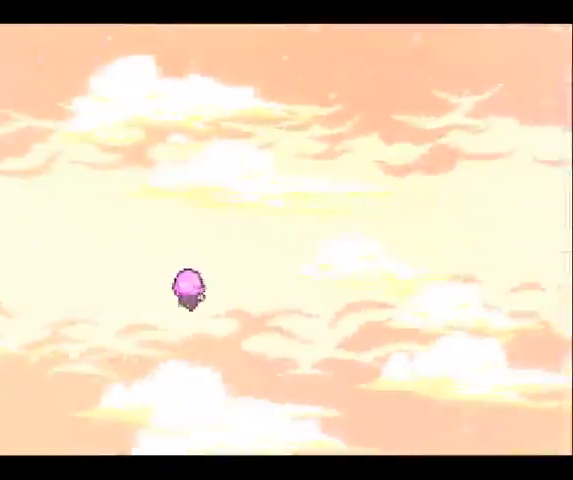
{"buttons": [], "left_stick": "center", "right_stick": "center", "button_events": []}
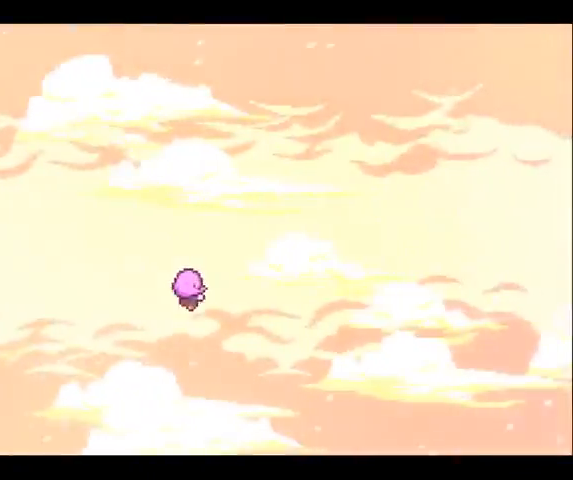
{"buttons": [], "left_stick": "center", "right_stick": "center", "button_events": []}
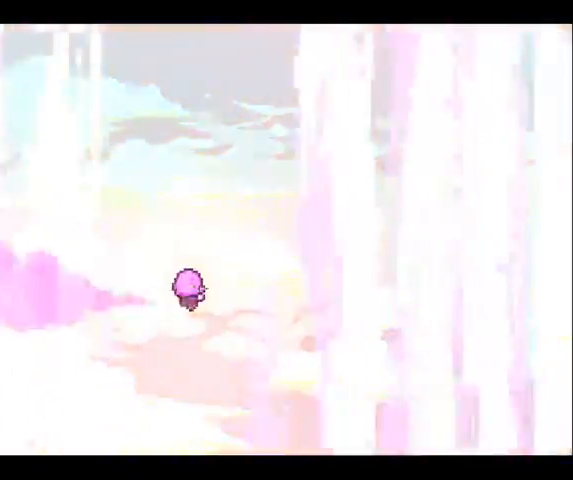
{"buttons": [], "left_stick": "center", "right_stick": "center", "button_events": []}
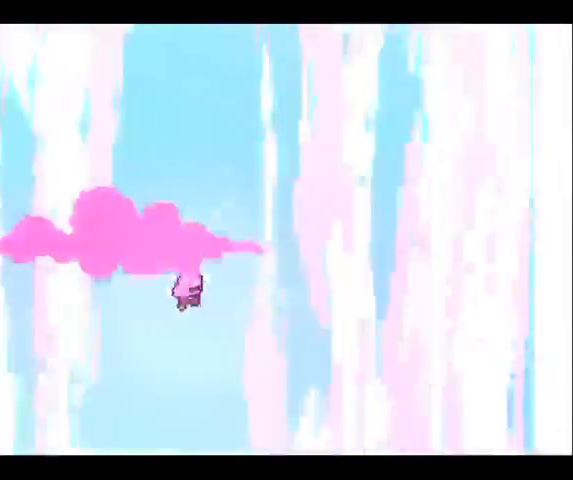
{"buttons": ["START"], "left_stick": "center", "right_stick": "center", "button_events": [[500, "START", "down"]]}
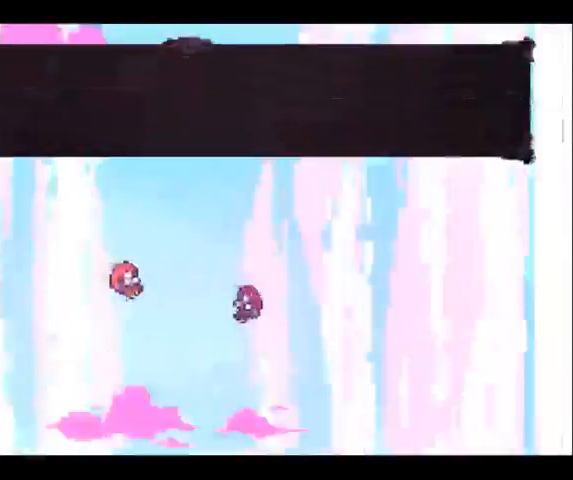
{"buttons": [], "left_stick": "center", "right_stick": "center", "button_events": [[100, "START", "up"]]}
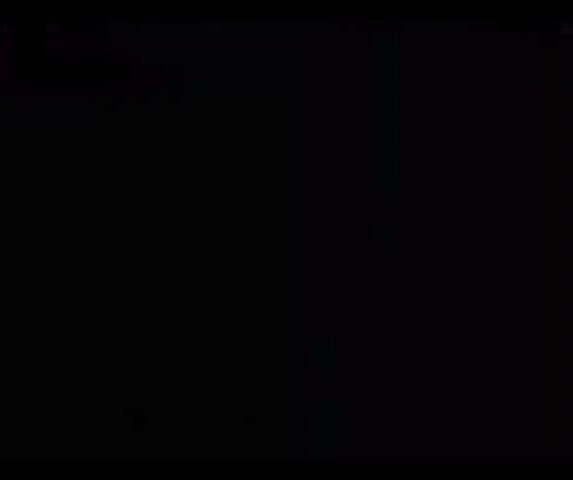
{"buttons": [], "left_stick": "center", "right_stick": "center", "button_events": []}
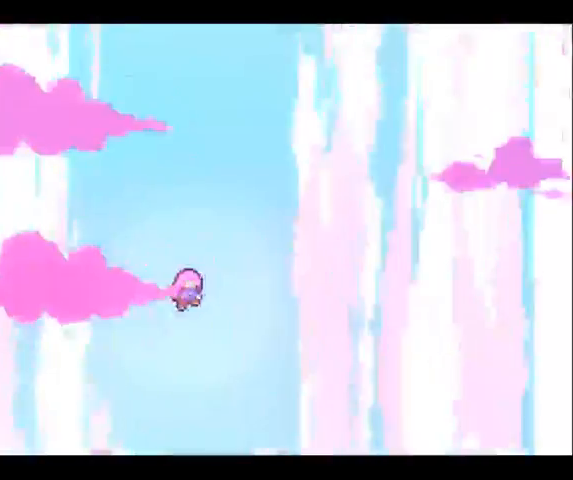
{"buttons": [], "left_stick": "center", "right_stick": "center", "button_events": []}
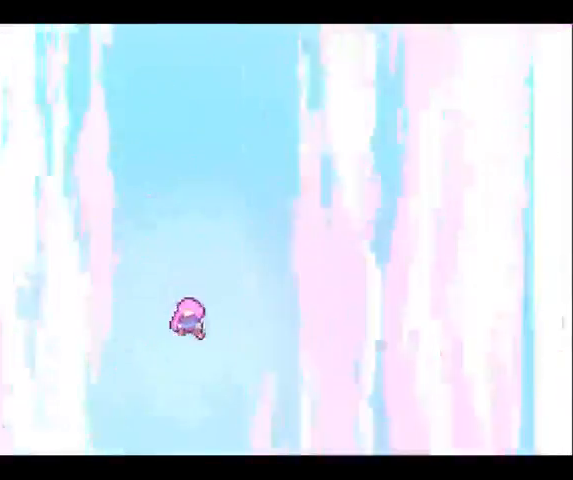
{"buttons": [], "left_stick": "center", "right_stick": "center", "button_events": []}
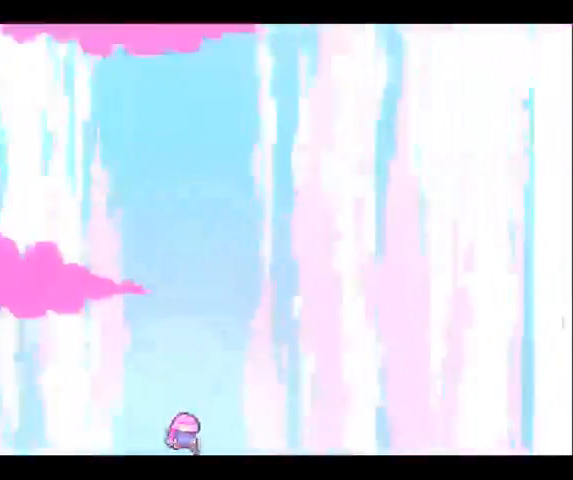
{"buttons": [], "left_stick": "center", "right_stick": "center", "button_events": []}
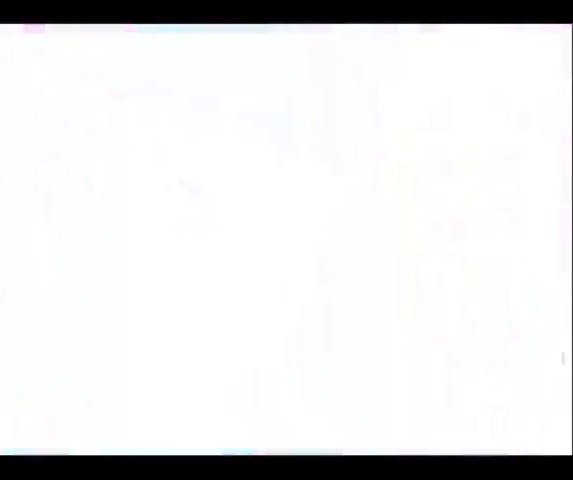
{"buttons": [], "left_stick": "center", "right_stick": "center", "button_events": []}
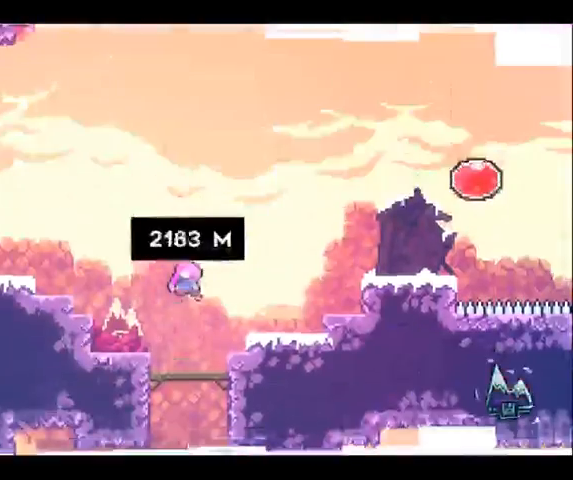
{"buttons": [], "left_stick": "center", "right_stick": "center", "button_events": []}
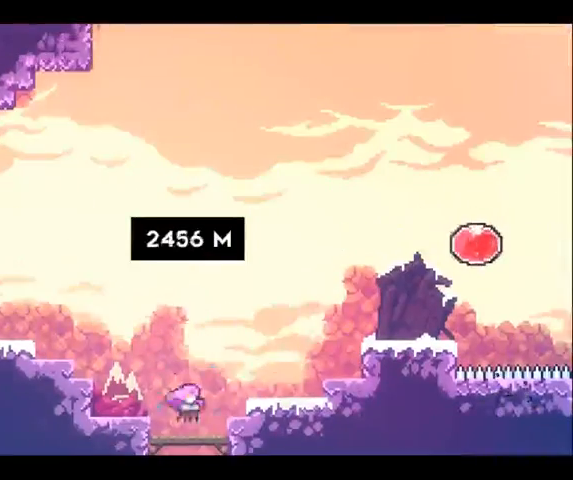
{"buttons": [], "left_stick": "right", "right_stick": "center", "button_events": []}
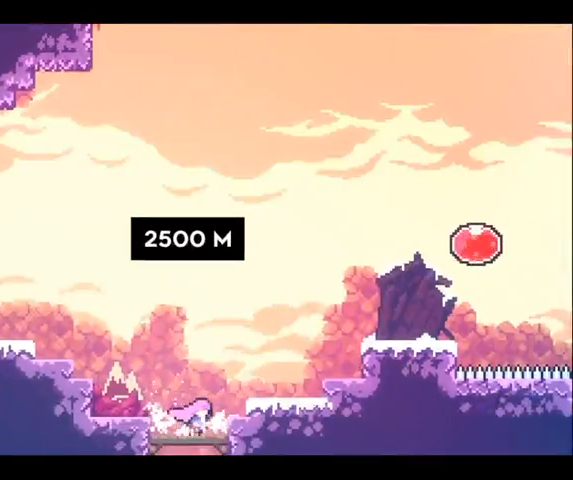
{"buttons": [], "left_stick": "right", "right_stick": "center", "button_events": []}
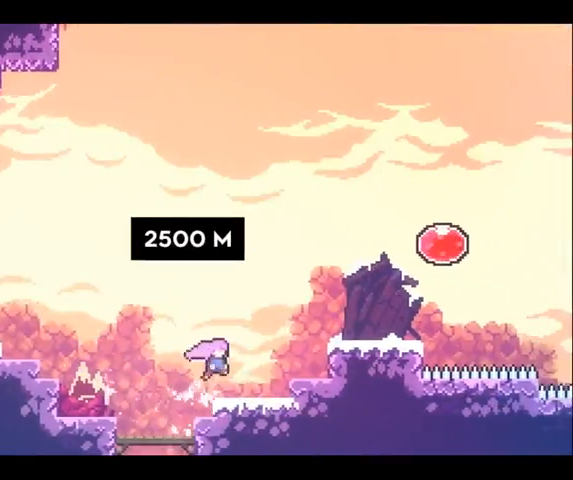
{"buttons": [], "left_stick": "right", "right_stick": "center", "button_events": []}
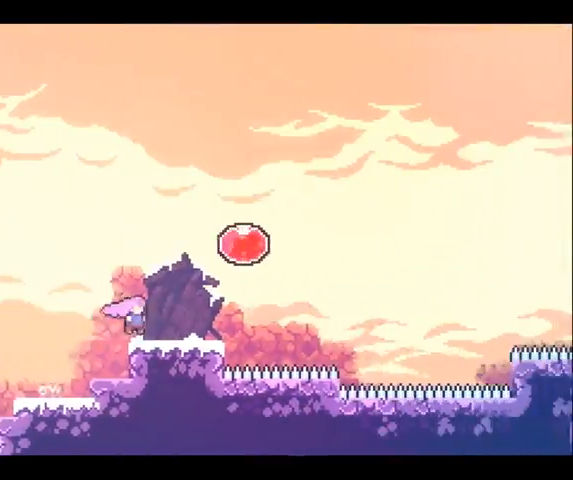
{"buttons": [], "left_stick": "left", "right_stick": "center", "button_events": []}
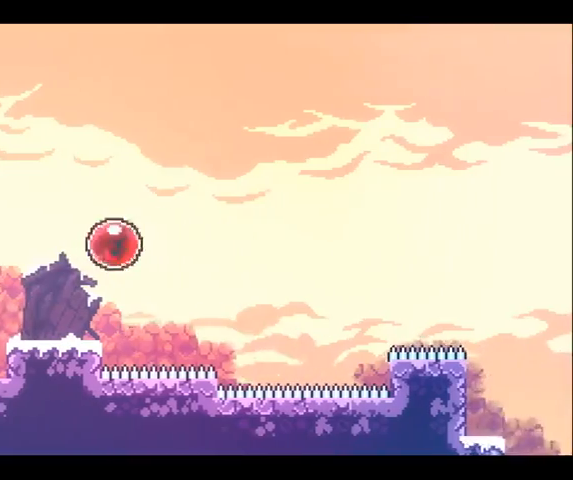
{"buttons": [], "left_stick": "left", "right_stick": "center", "button_events": []}
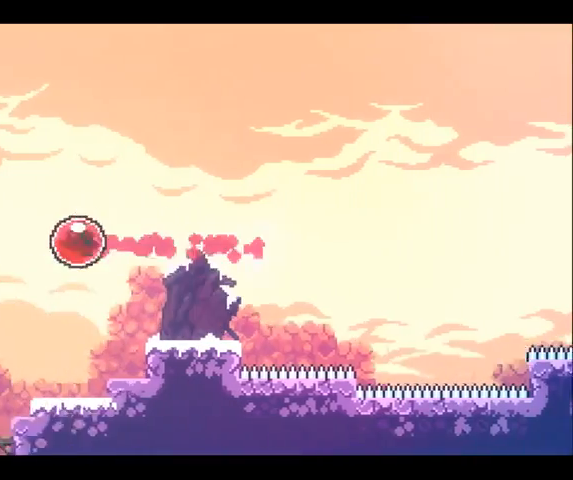
{"buttons": [], "left_stick": "left", "right_stick": "center", "button_events": []}
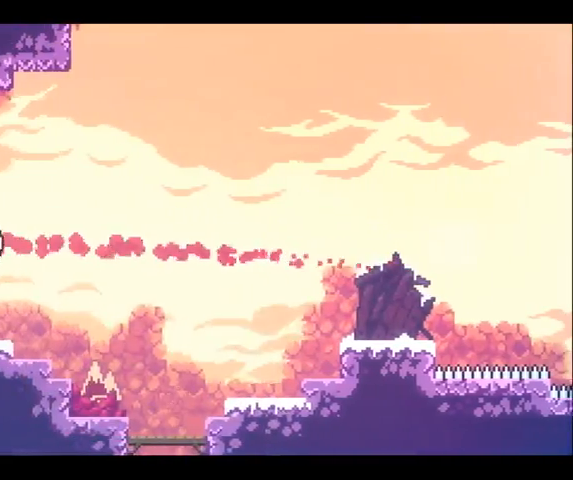
{"buttons": [], "left_stick": "left", "right_stick": "center", "button_events": []}
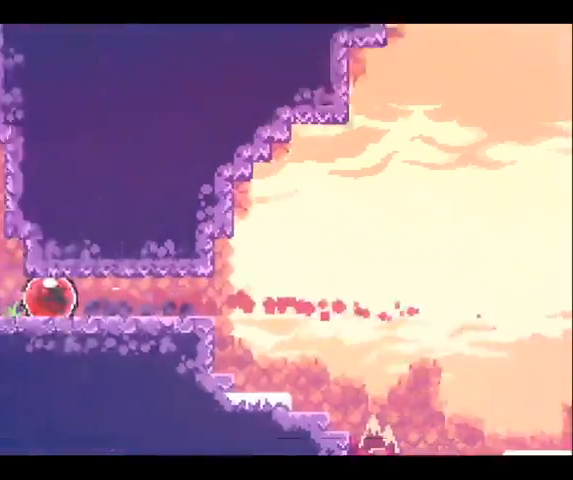
{"buttons": [], "left_stick": "center", "right_stick": "center", "button_events": []}
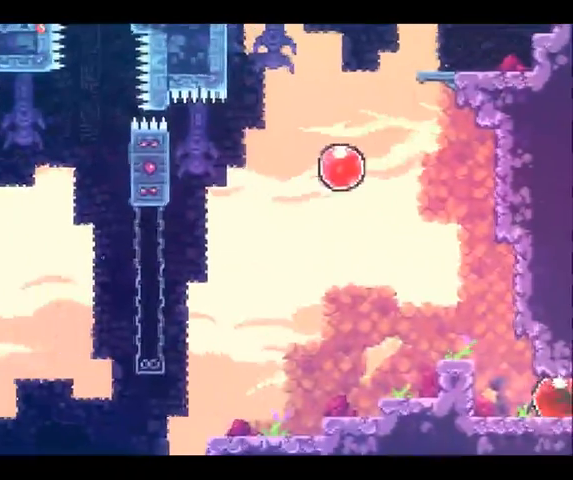
{"buttons": [], "left_stick": "center", "right_stick": "center", "button_events": []}
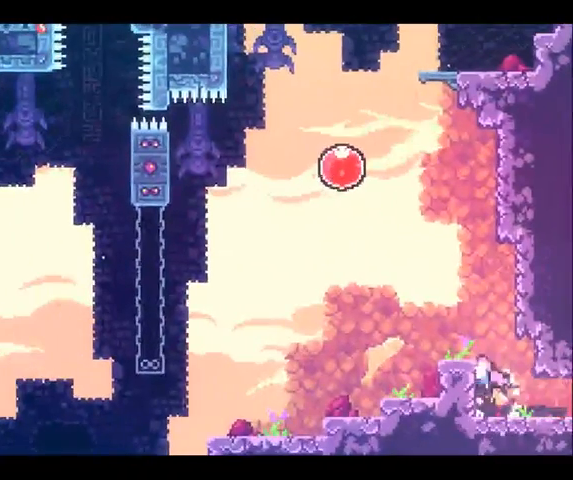
{"buttons": [], "left_stick": "up-left", "right_stick": "center", "button_events": []}
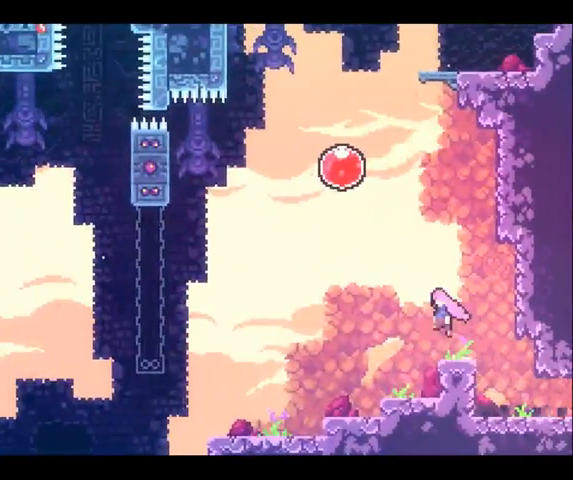
{"buttons": ["X"], "left_stick": "up", "right_stick": "center", "button_events": [[200, "X", "down"], [300, "X", "up"], [433, "X", "down"]]}
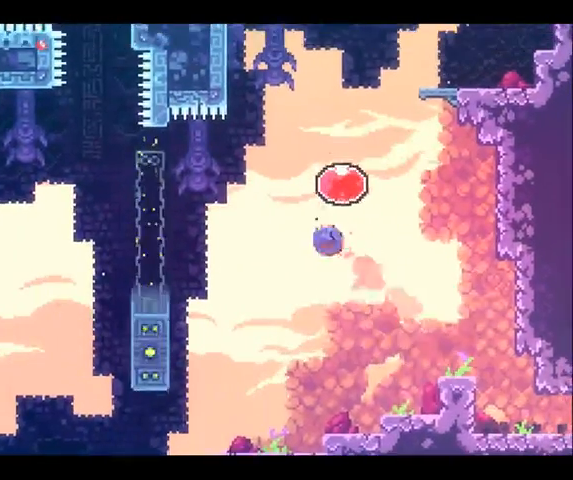
{"buttons": [], "left_stick": "right", "right_stick": "center", "button_events": [[67, "X", "up"]]}
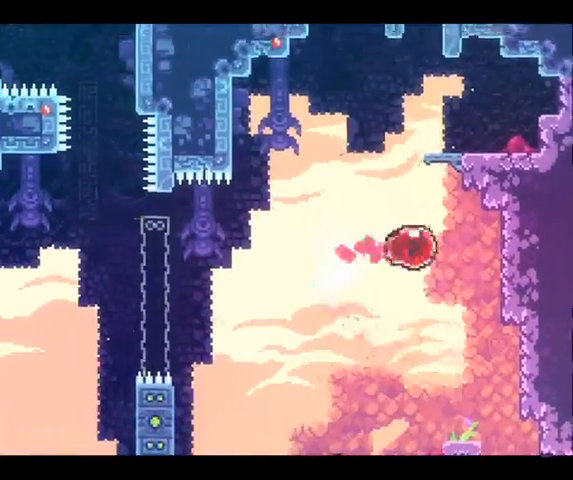
{"buttons": [], "left_stick": "right", "right_stick": "center", "button_events": []}
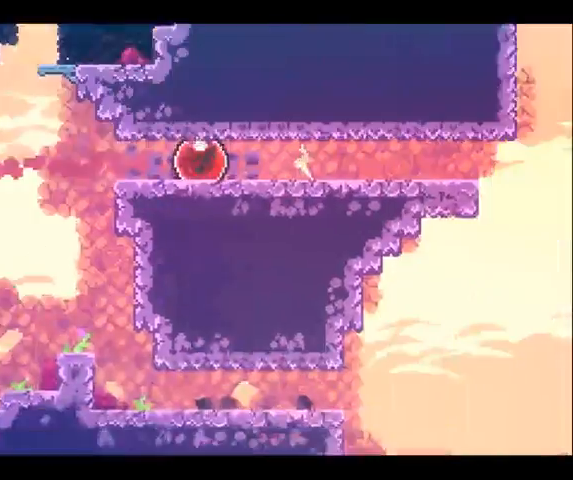
{"buttons": [], "left_stick": "center", "right_stick": "center", "button_events": []}